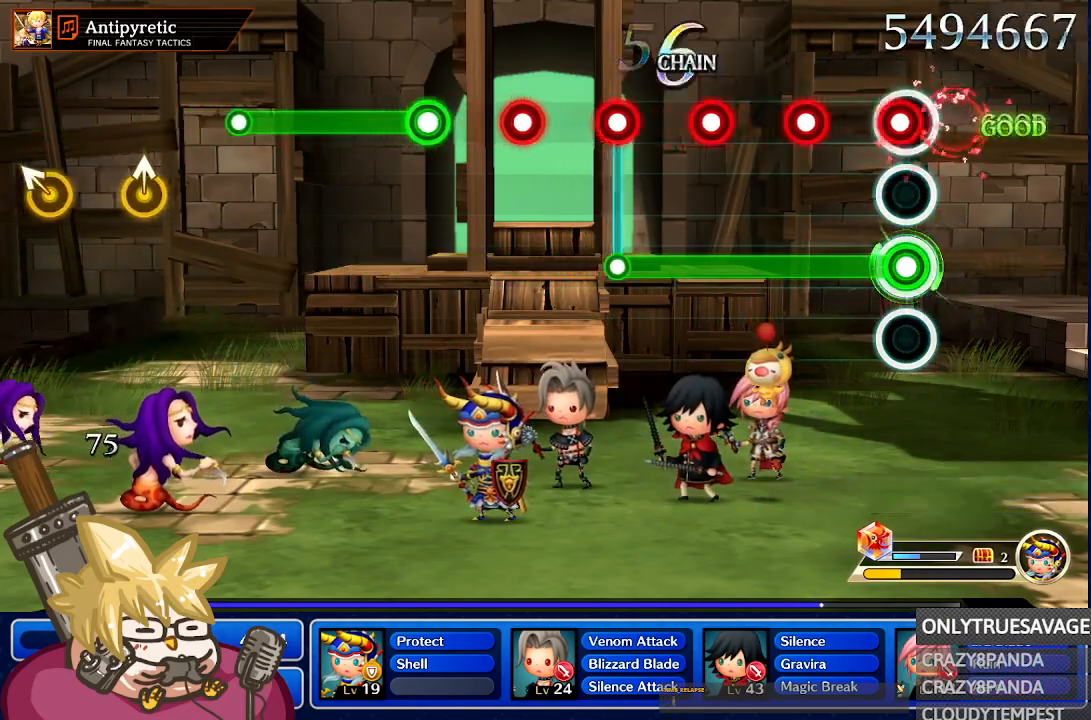
Gameplay with a controller (Nintendo layout); each line is a JSON object with the inputs held at the frame after it. "events" lists button and stick changes between this image and that frame as [ms after this image, input, new state], when the widget could be followed in between. Not read: L3 R3 SELECT START.
{"buttons": ["A", "L1"], "left_stick": "center", "right_stick": "center", "events": [[50, "A", "up"], [217, "A", "down"], [333, "A", "up"], [417, "A", "down"]]}
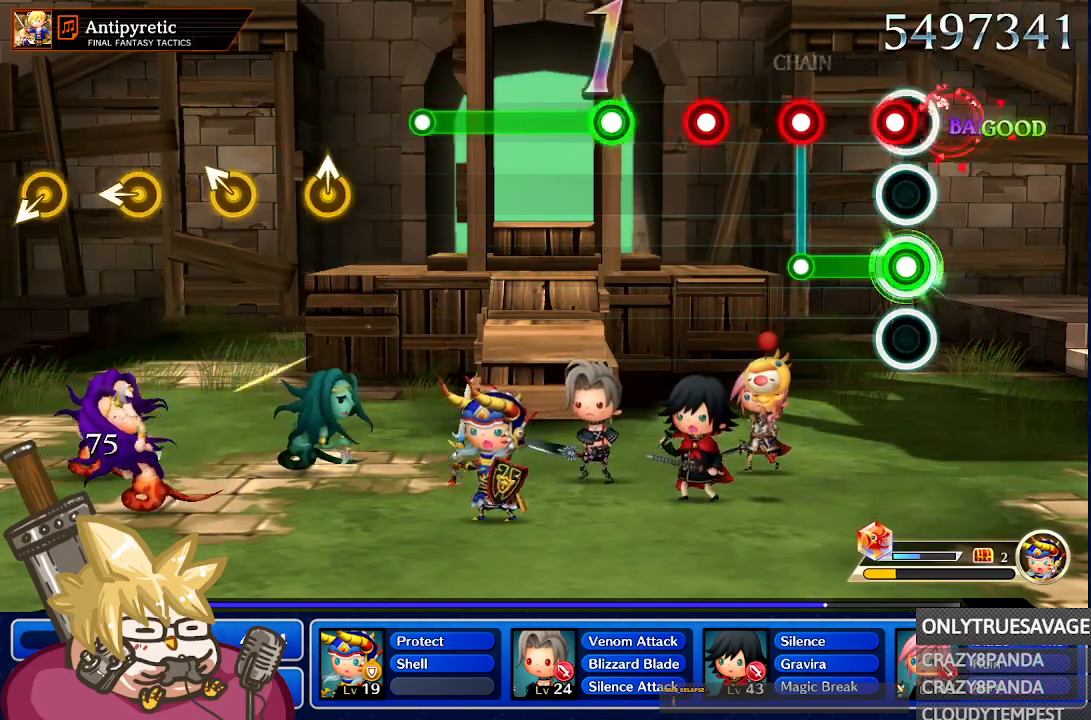
{"buttons": [], "left_stick": "center", "right_stick": "center", "events": [[33, "A", "up"], [133, "A", "down"], [233, "A", "up"], [333, "A", "down"], [383, "L1", "up"], [433, "A", "up"]]}
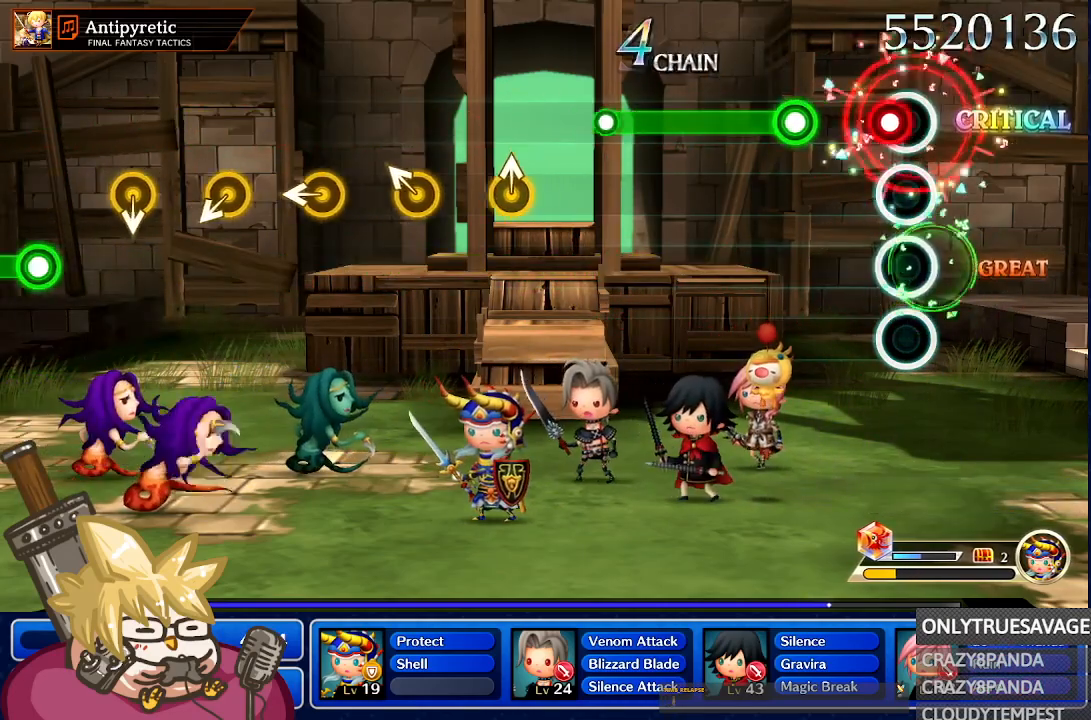
{"buttons": ["A"], "left_stick": "center", "right_stick": "center", "events": [[50, "A", "down"], [150, "A", "up"], [283, "A", "down"]]}
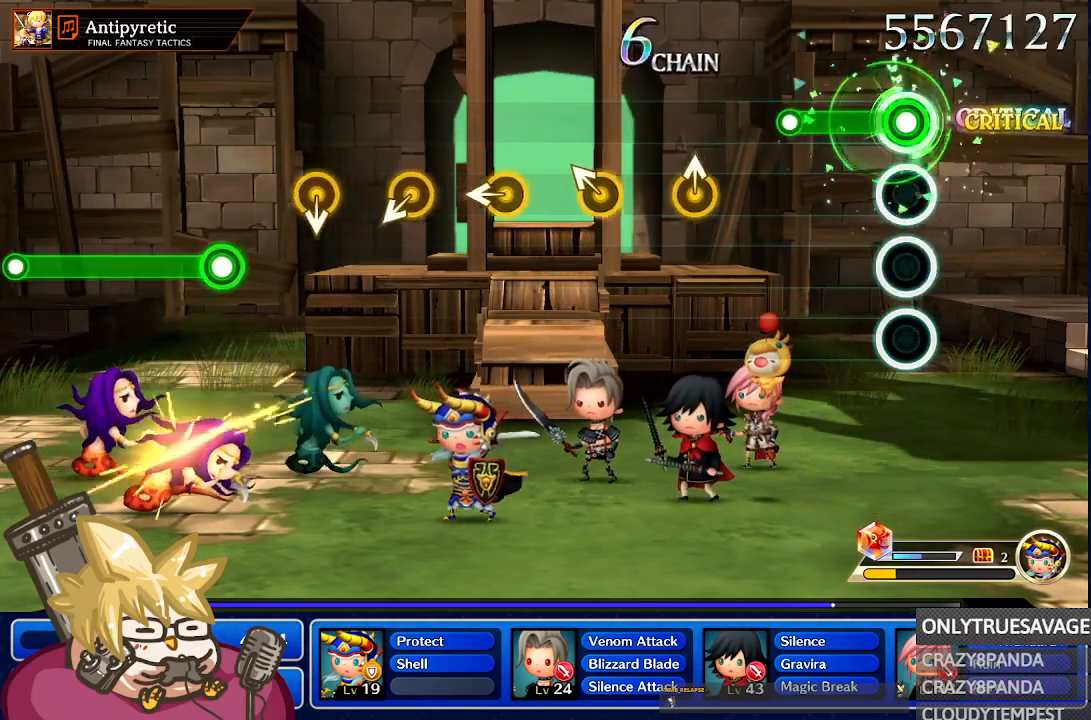
{"buttons": [], "left_stick": "center", "right_stick": "center", "events": [[250, "A", "up"]]}
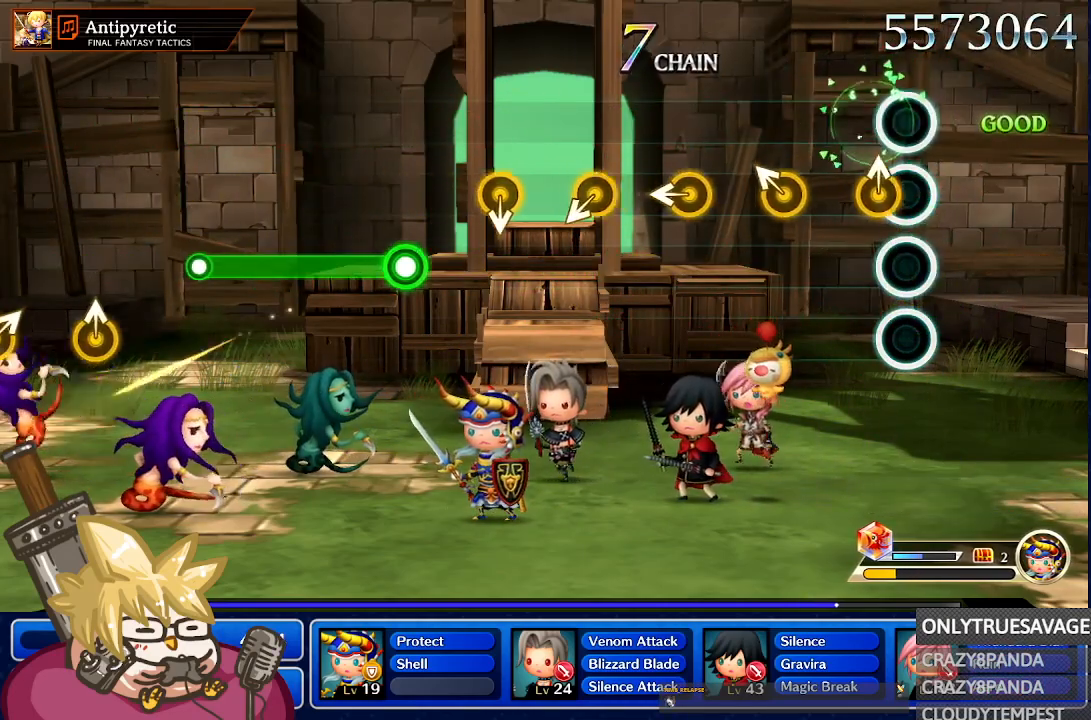
{"buttons": [], "left_stick": "up-left", "right_stick": "center", "events": [[117, "left_stick", "up-right"], [233, "left_stick", "center"], [400, "left_stick", "up-left"]]}
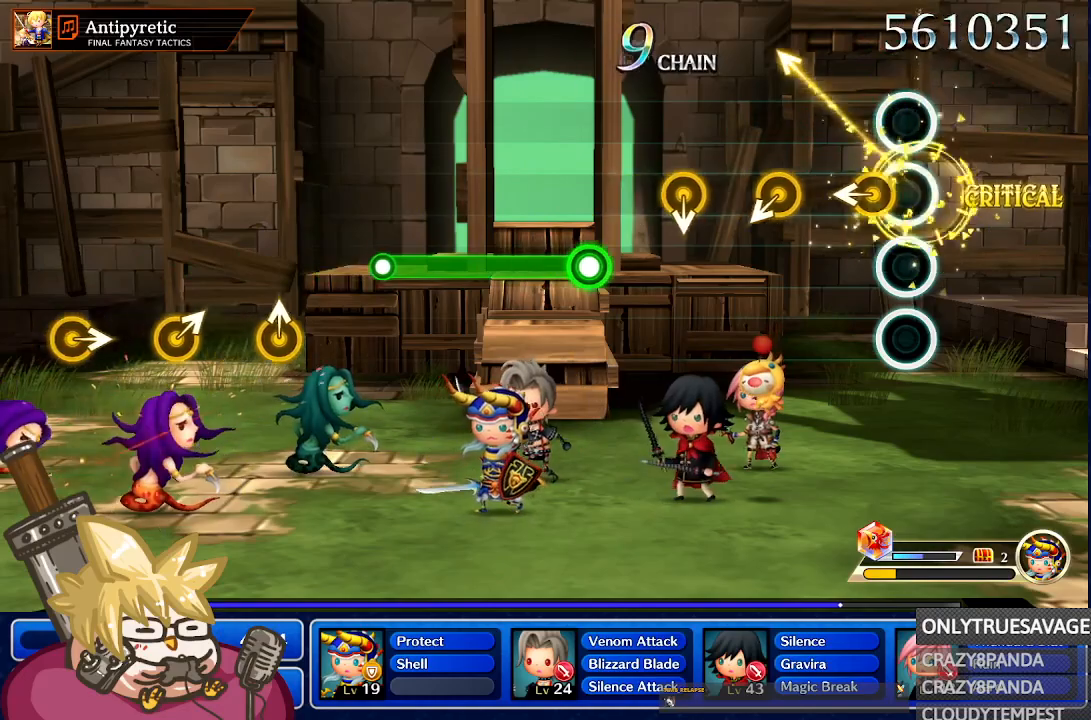
{"buttons": [], "left_stick": "center", "right_stick": "center"}
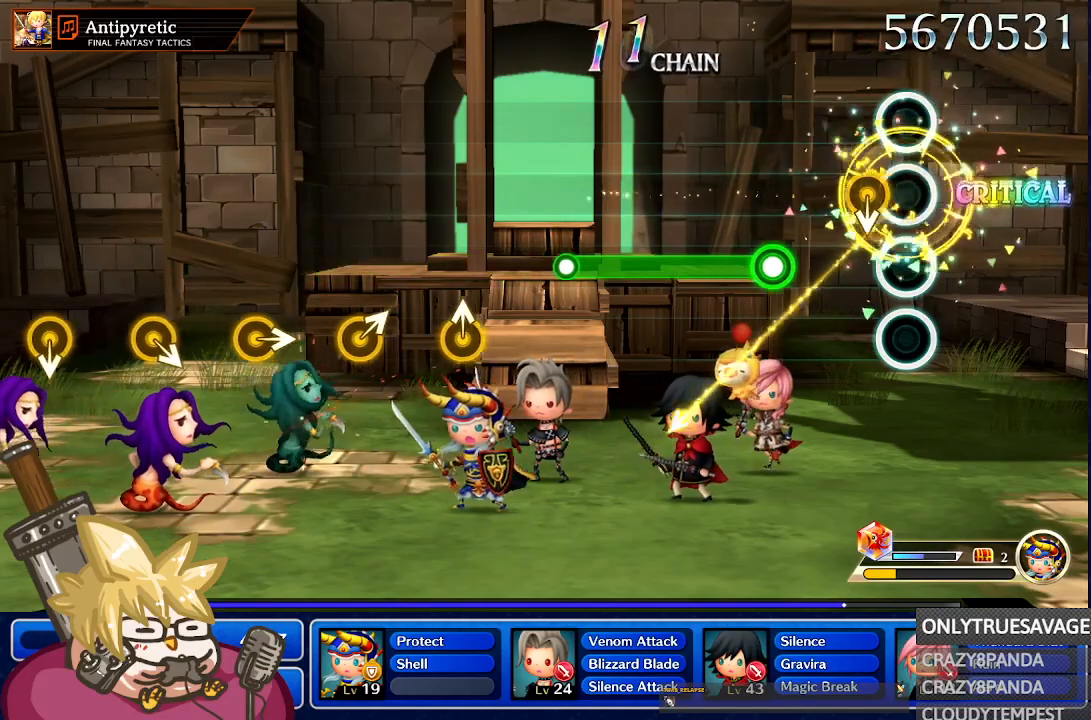
{"buttons": ["A"], "left_stick": "center", "right_stick": "center", "events": [[117, "left_stick", "down"], [250, "left_stick", "center"], [367, "A", "down"]]}
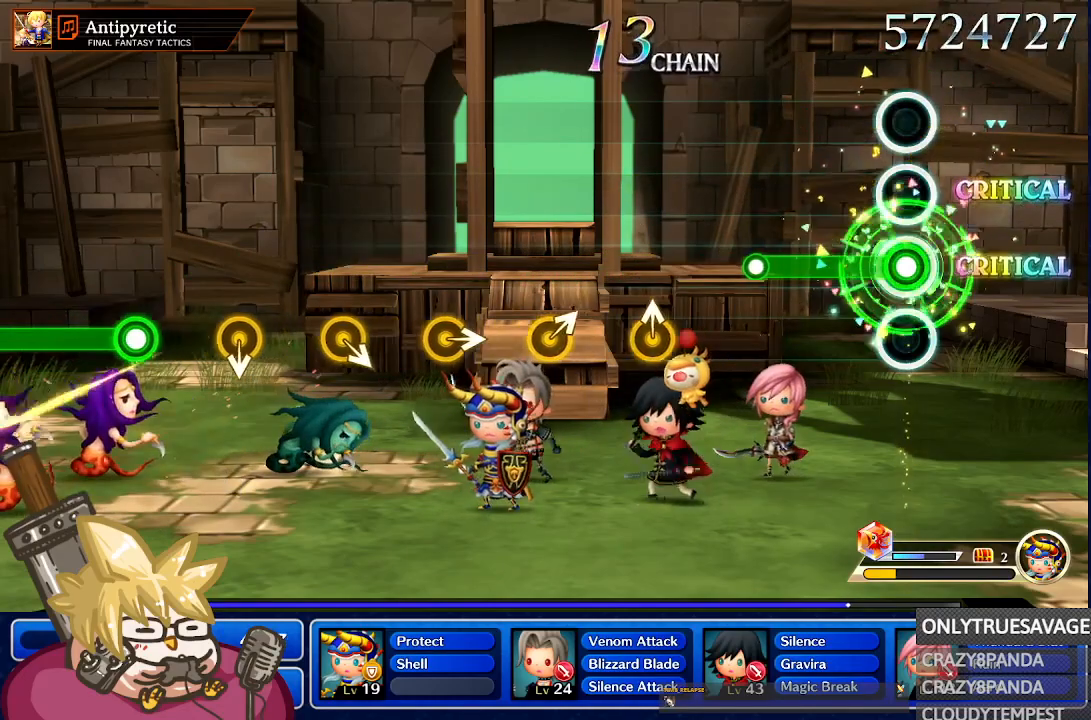
{"buttons": [], "left_stick": "center", "right_stick": "center", "events": [[300, "A", "up"]]}
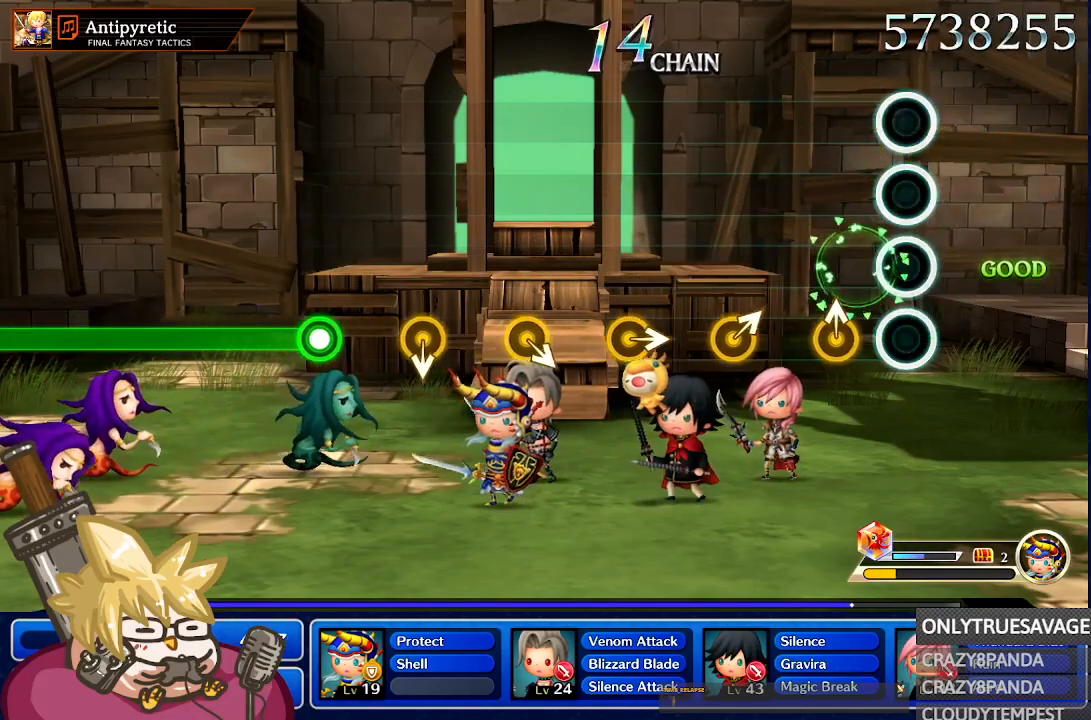
{"buttons": [], "left_stick": "right", "right_stick": "center", "events": [[433, "left_stick", "right"]]}
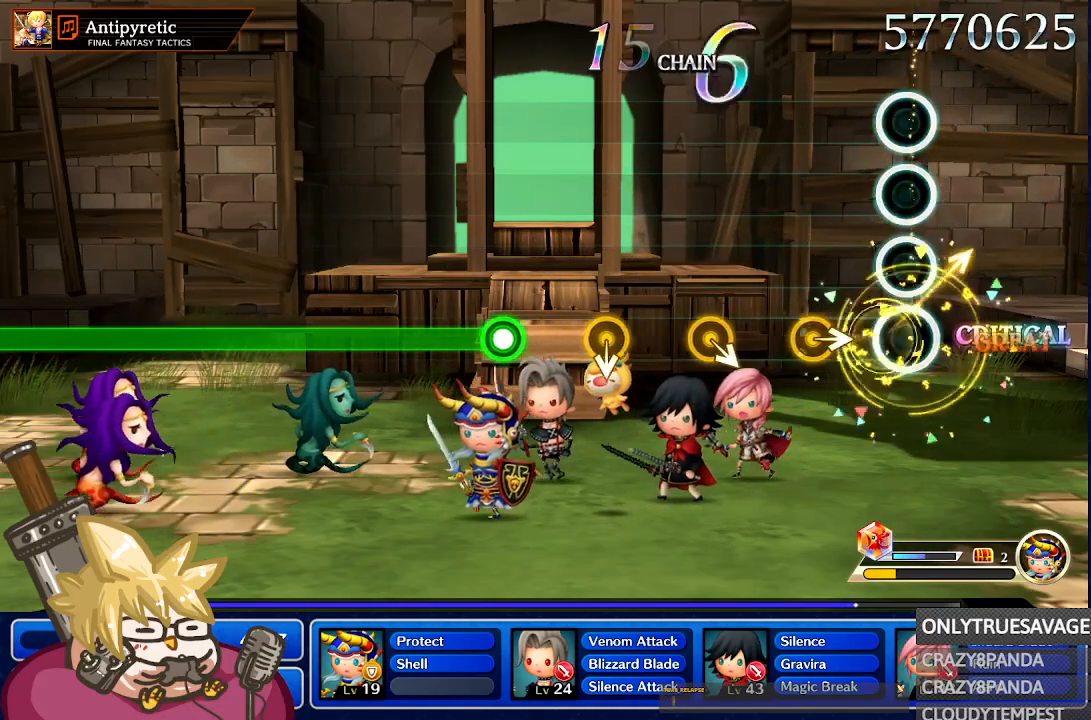
{"buttons": [], "left_stick": "down", "right_stick": "center", "events": [[83, "left_stick", "center"], [183, "left_stick", "right"], [317, "left_stick", "center"], [483, "left_stick", "down"]]}
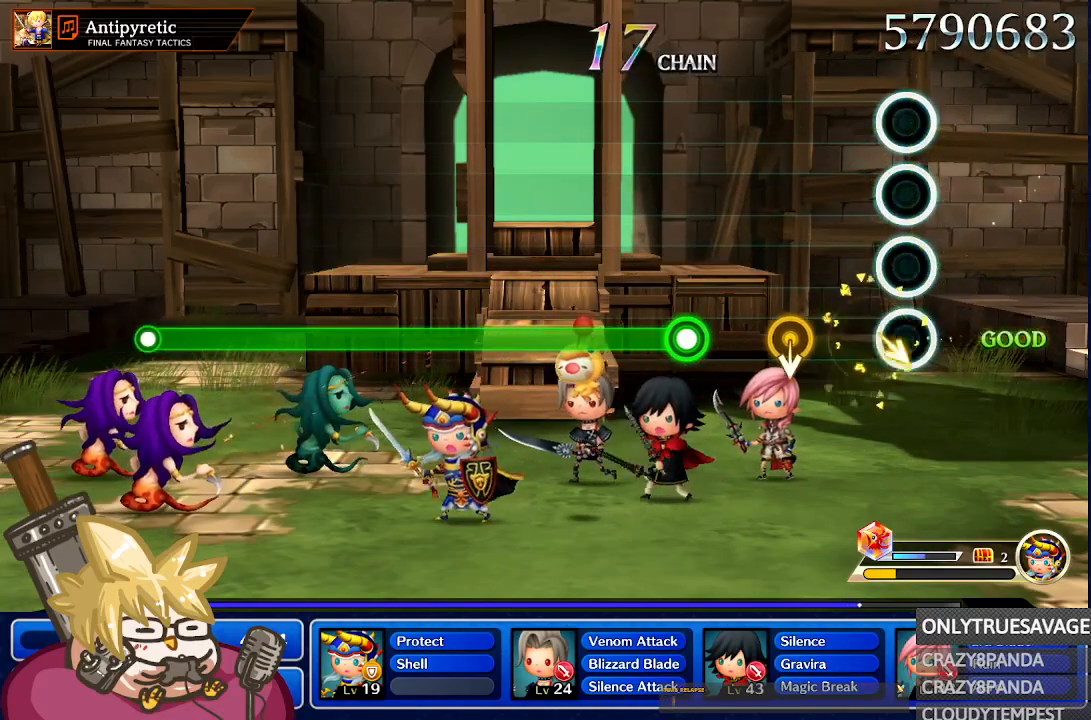
{"buttons": [], "left_stick": "center", "right_stick": "center", "events": [[100, "left_stick", "center"], [267, "left_stick", "down"], [383, "left_stick", "center"]]}
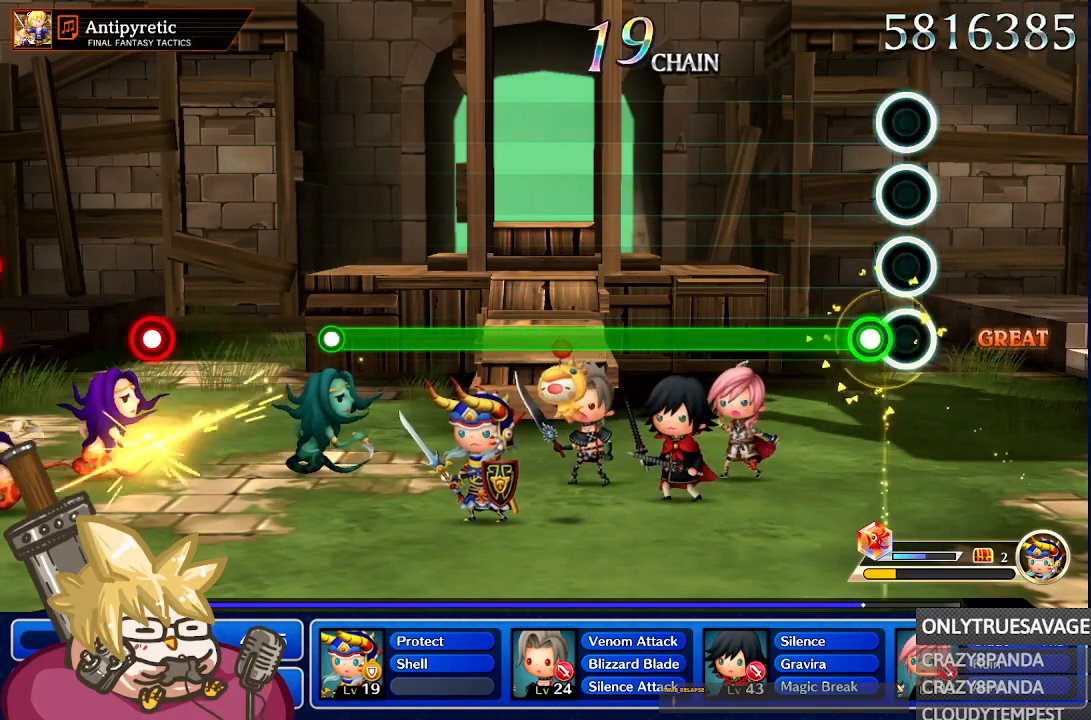
{"buttons": ["A"], "left_stick": "center", "right_stick": "center", "events": [[117, "A", "down"]]}
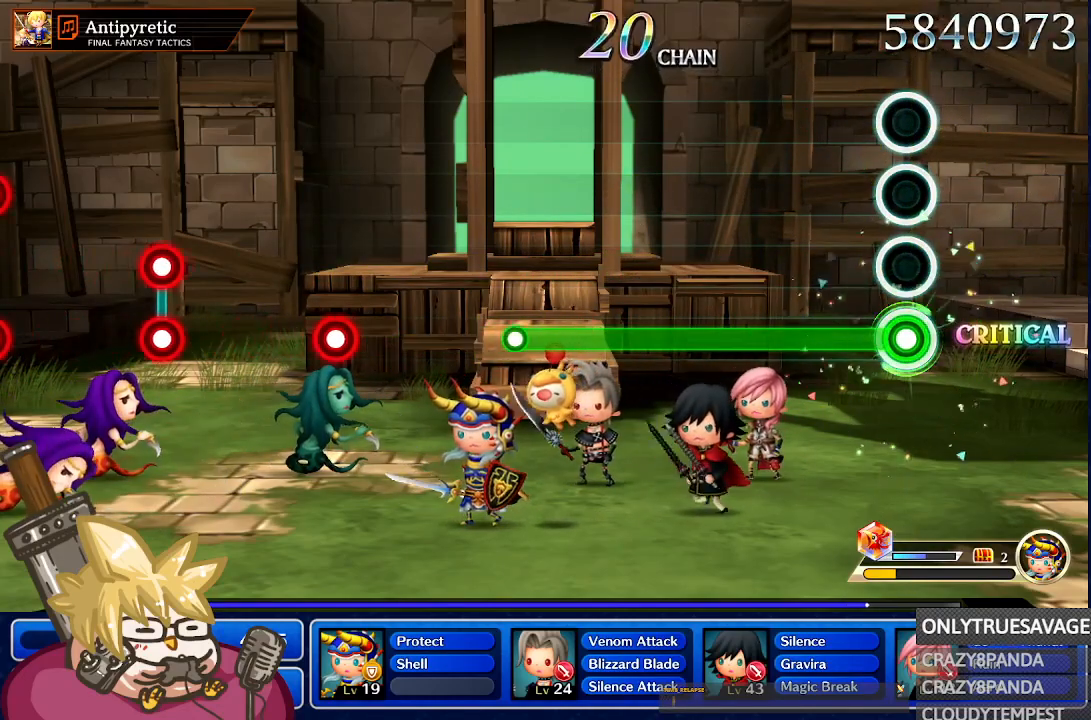
{"buttons": ["A"], "left_stick": "center", "right_stick": "center", "events": []}
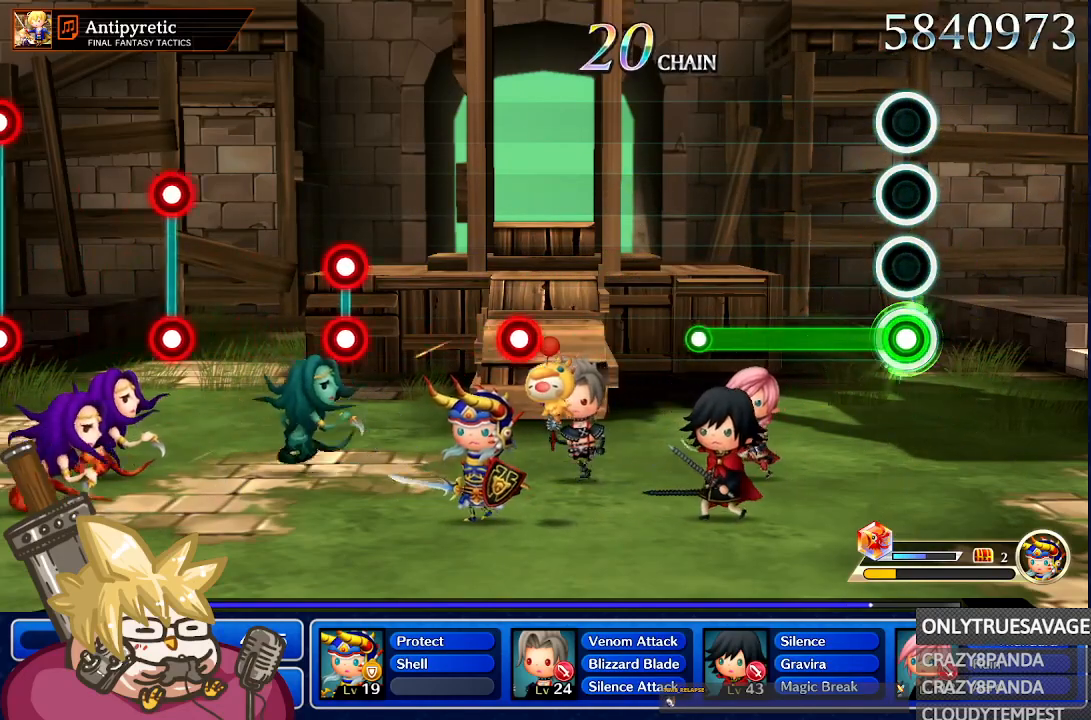
{"buttons": ["A"], "left_stick": "center", "right_stick": "center", "events": []}
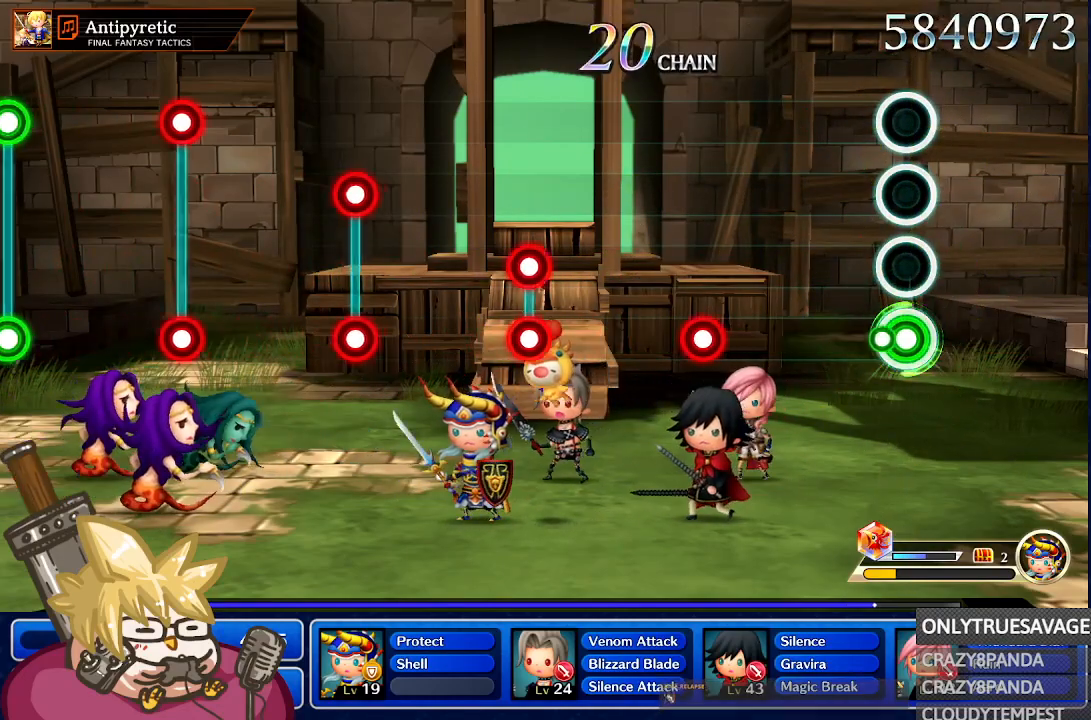
{"buttons": [], "left_stick": "center", "right_stick": "center", "events": [[83, "A", "up"]]}
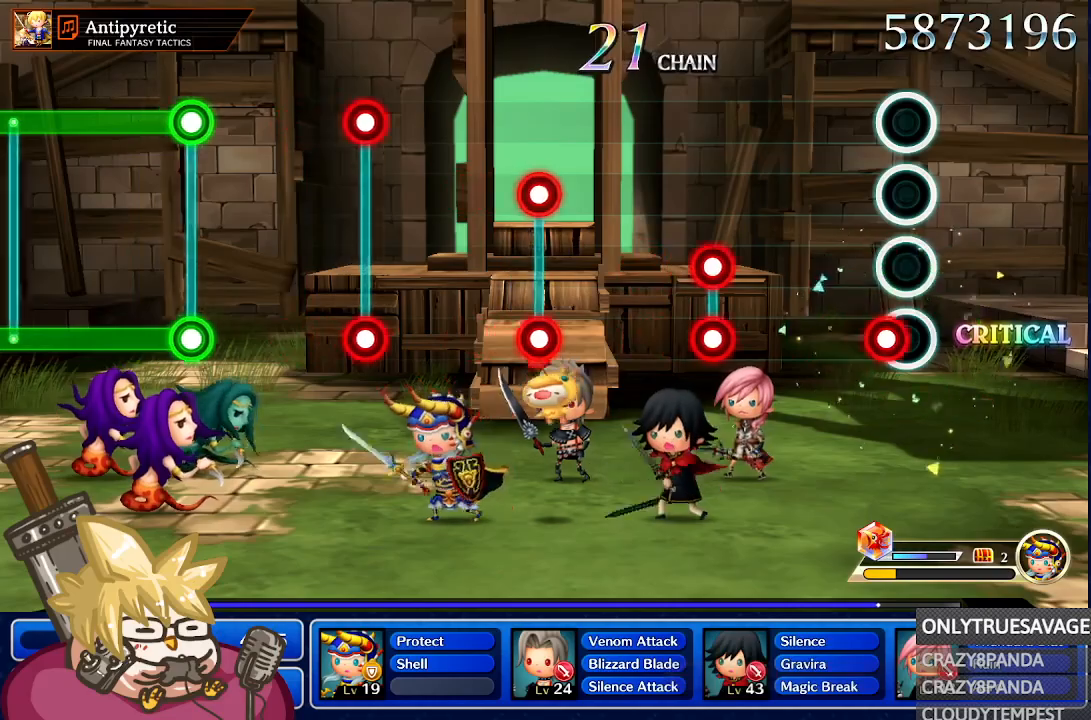
{"buttons": ["A", "L1"], "left_stick": "center", "right_stick": "center", "events": [[50, "A", "down"], [183, "A", "up"], [467, "L1", "down"], [483, "A", "down"]]}
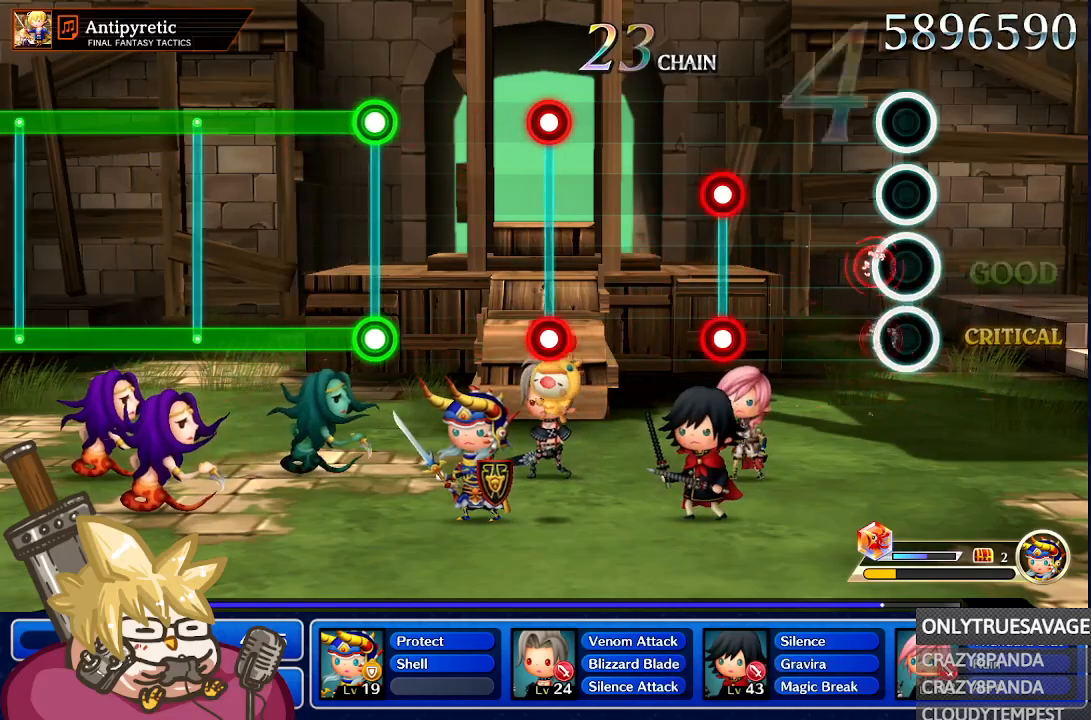
{"buttons": ["A", "L1"], "left_stick": "center", "right_stick": "center", "events": [[100, "L1", "up"], [133, "A", "up"], [450, "L1", "down"], [467, "A", "down"]]}
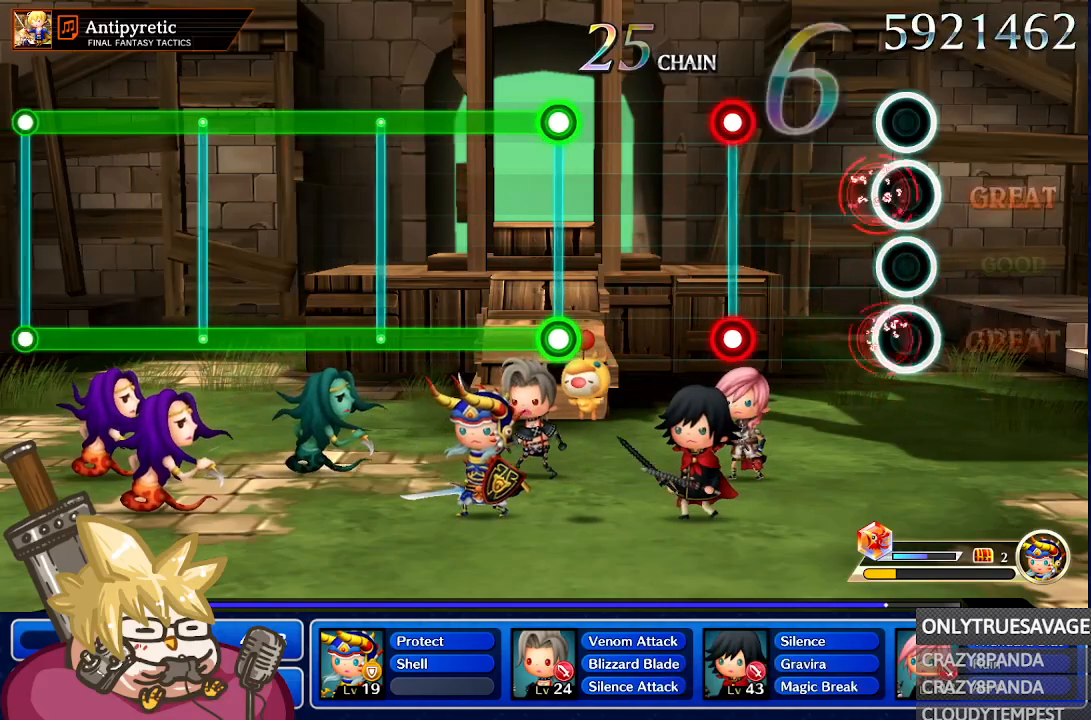
{"buttons": ["A", "L1"], "left_stick": "center", "right_stick": "center", "events": [[83, "A", "up"], [100, "L1", "up"], [433, "A", "down"], [450, "L1", "down"]]}
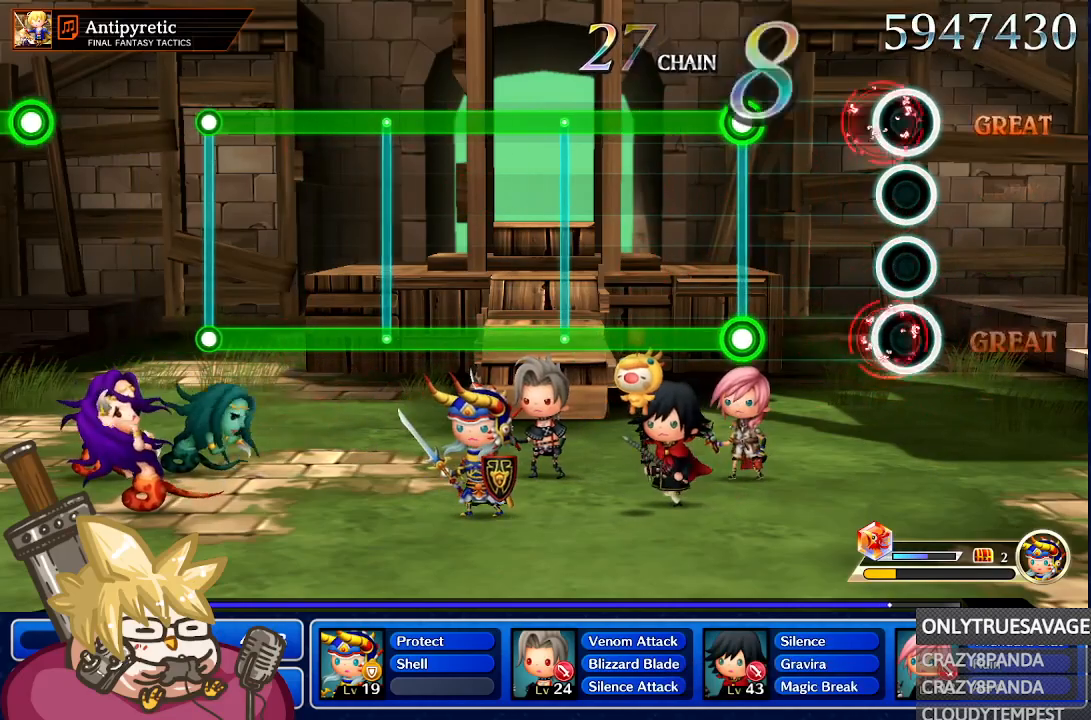
{"buttons": ["A", "L1"], "left_stick": "center", "right_stick": "center", "events": [[67, "A", "up"], [67, "L1", "up"], [333, "L1", "down"], [350, "A", "down"]]}
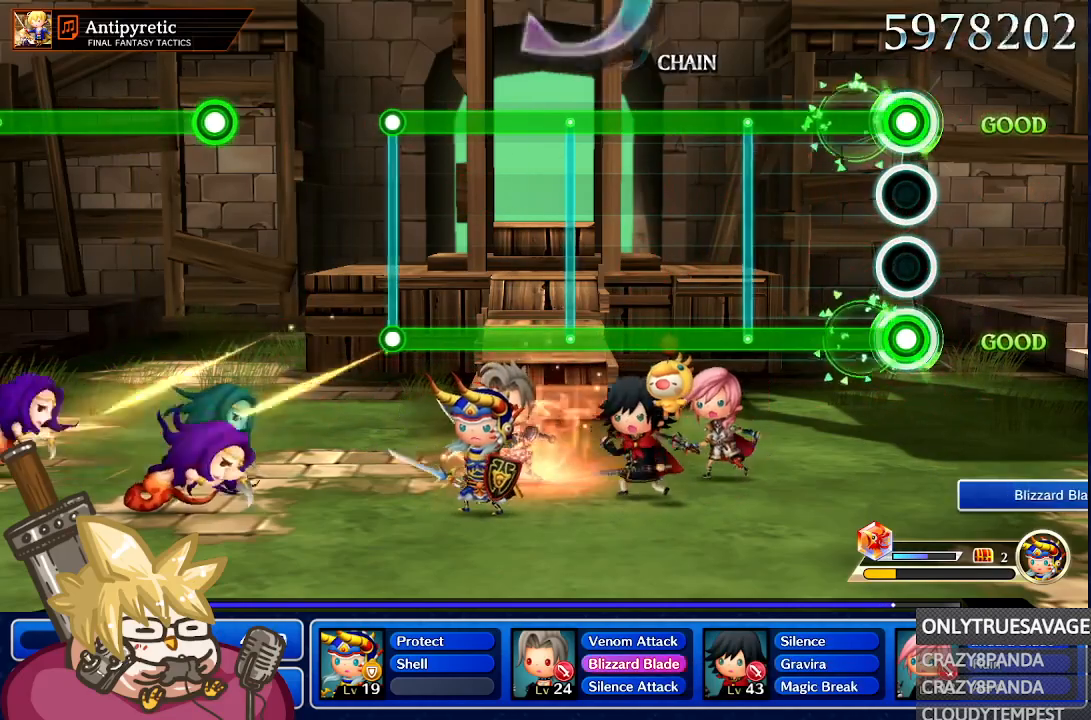
{"buttons": ["A", "L1"], "left_stick": "center", "right_stick": "center", "events": []}
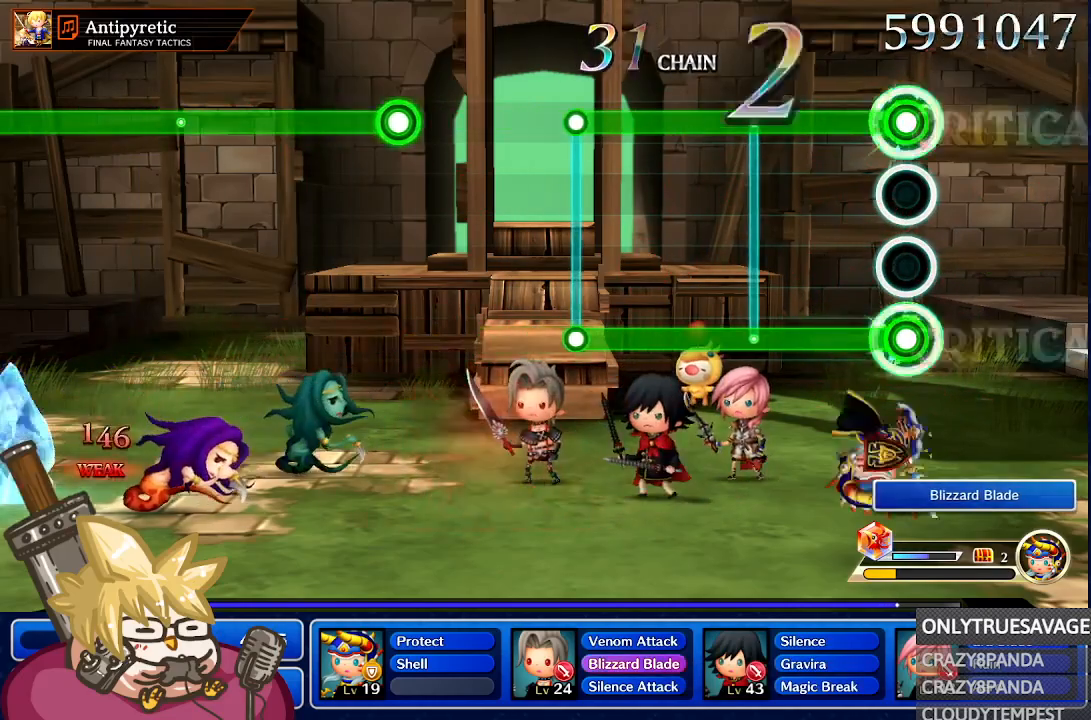
{"buttons": ["A", "L1"], "left_stick": "center", "right_stick": "center", "events": []}
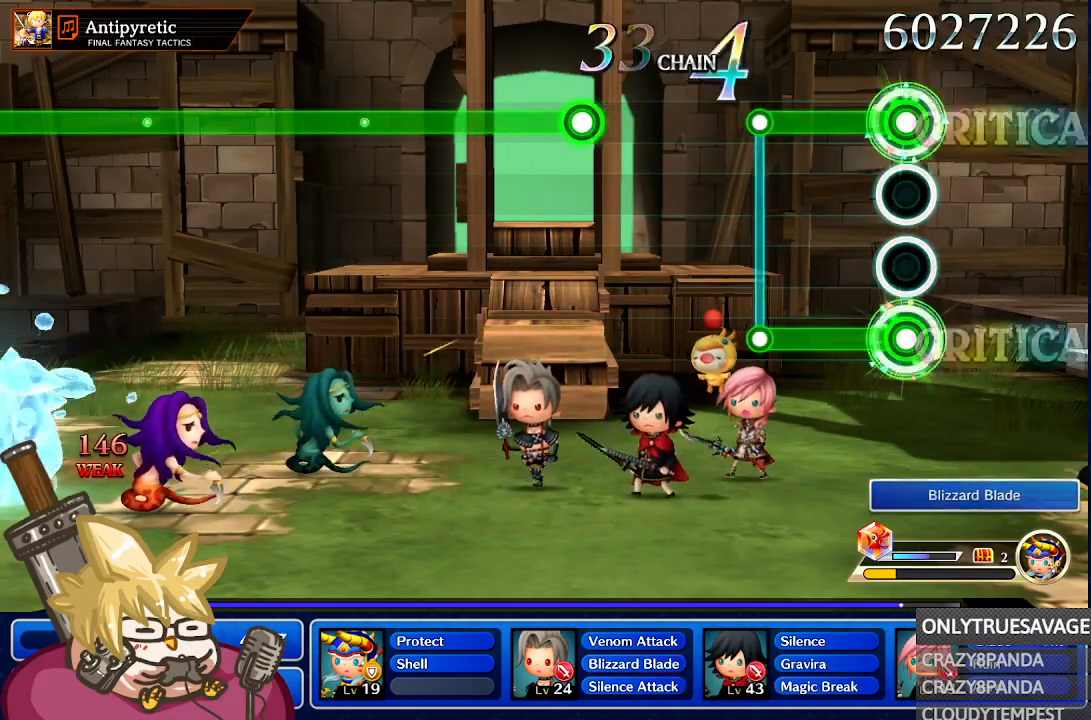
{"buttons": [], "left_stick": "center", "right_stick": "center", "events": [[400, "L1", "up"], [433, "A", "up"]]}
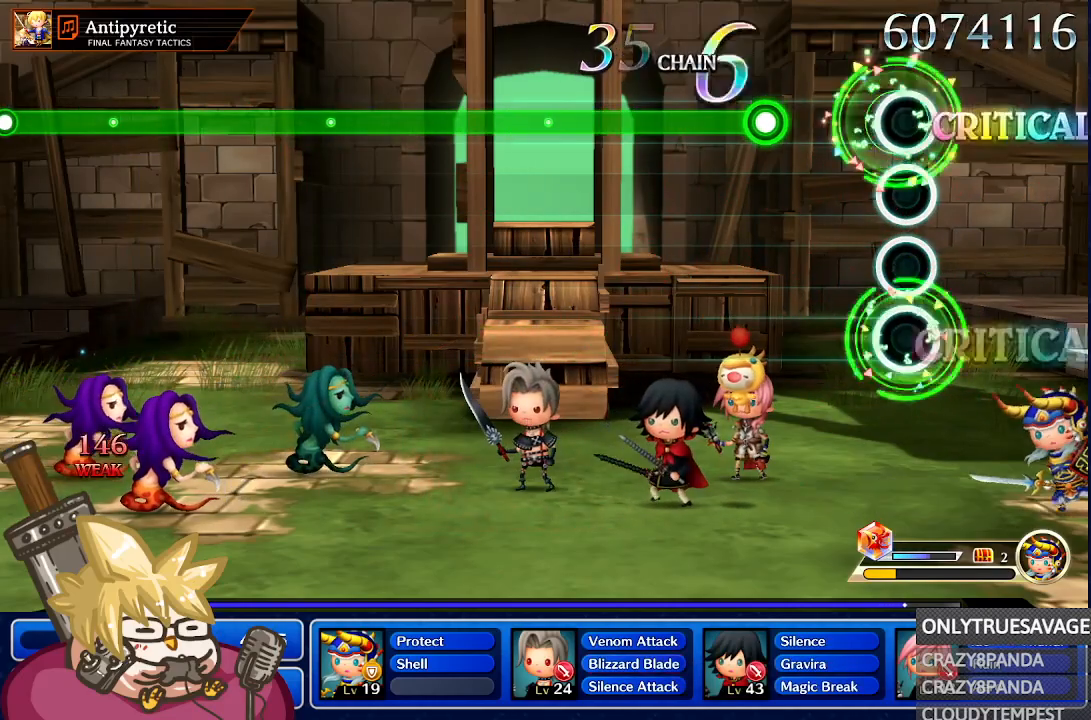
{"buttons": ["A"], "left_stick": "center", "right_stick": "center", "events": [[417, "A", "down"]]}
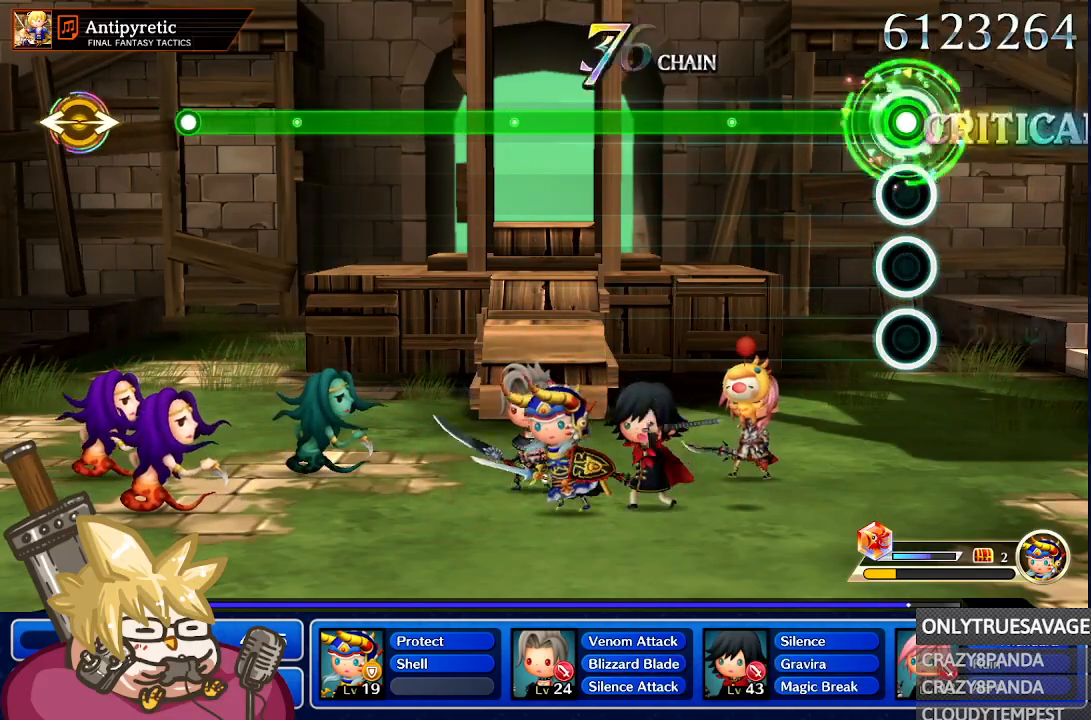
{"buttons": ["A"], "left_stick": "center", "right_stick": "center", "events": []}
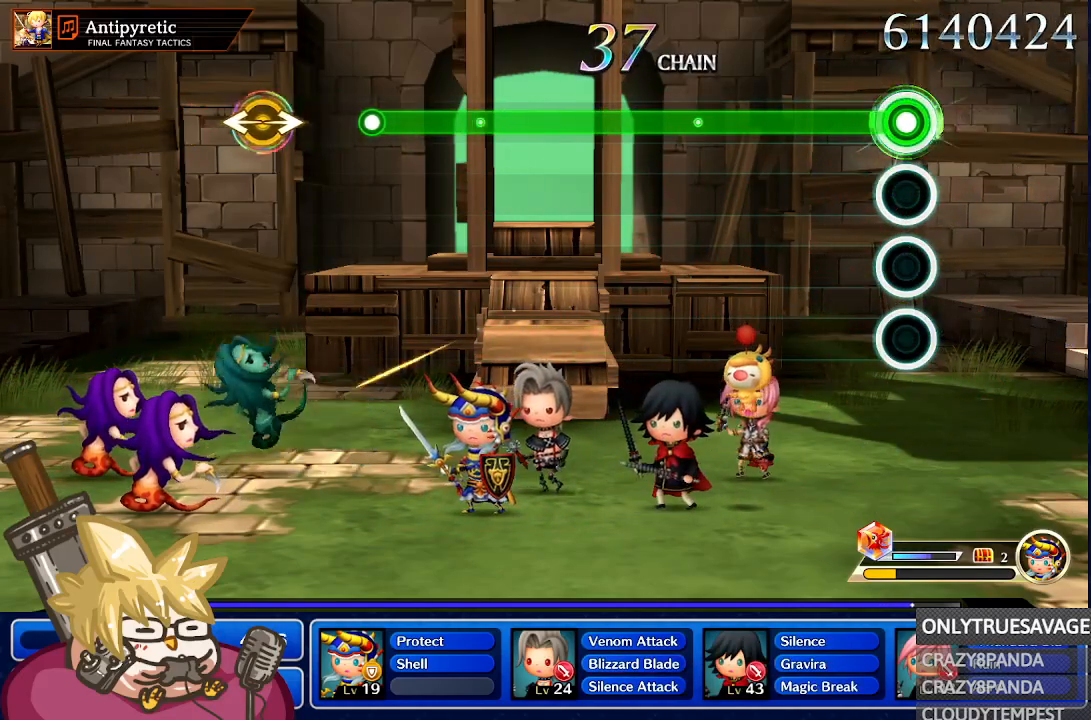
{"buttons": ["A"], "left_stick": "center", "right_stick": "center", "events": []}
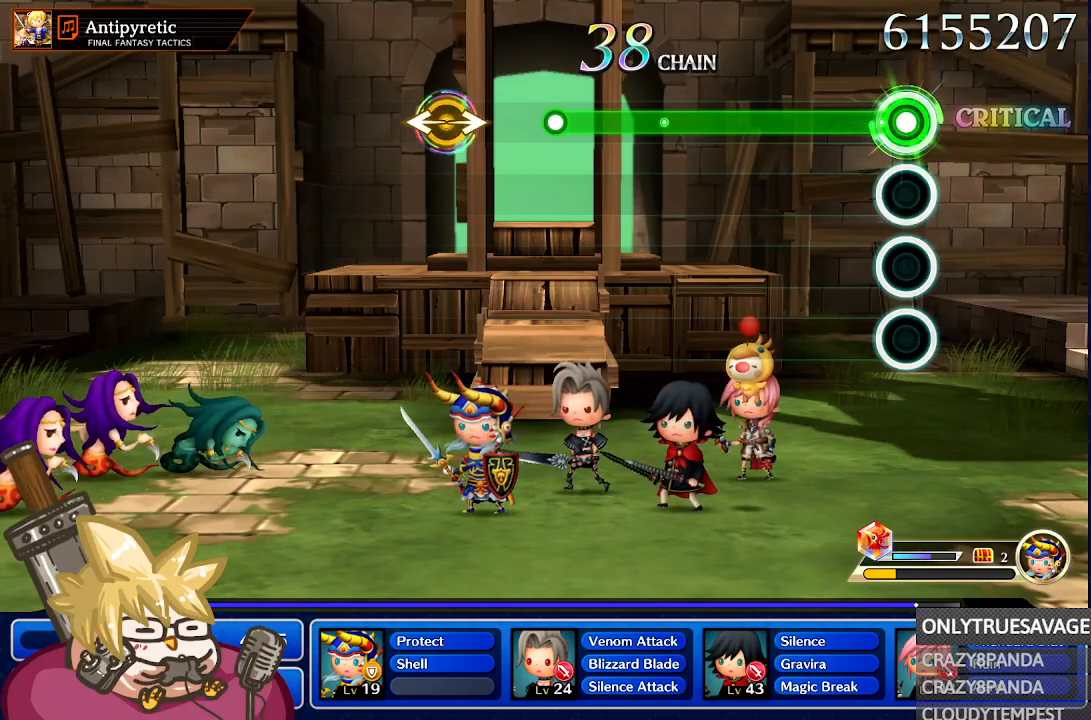
{"buttons": ["A"], "left_stick": "center", "right_stick": "center", "events": []}
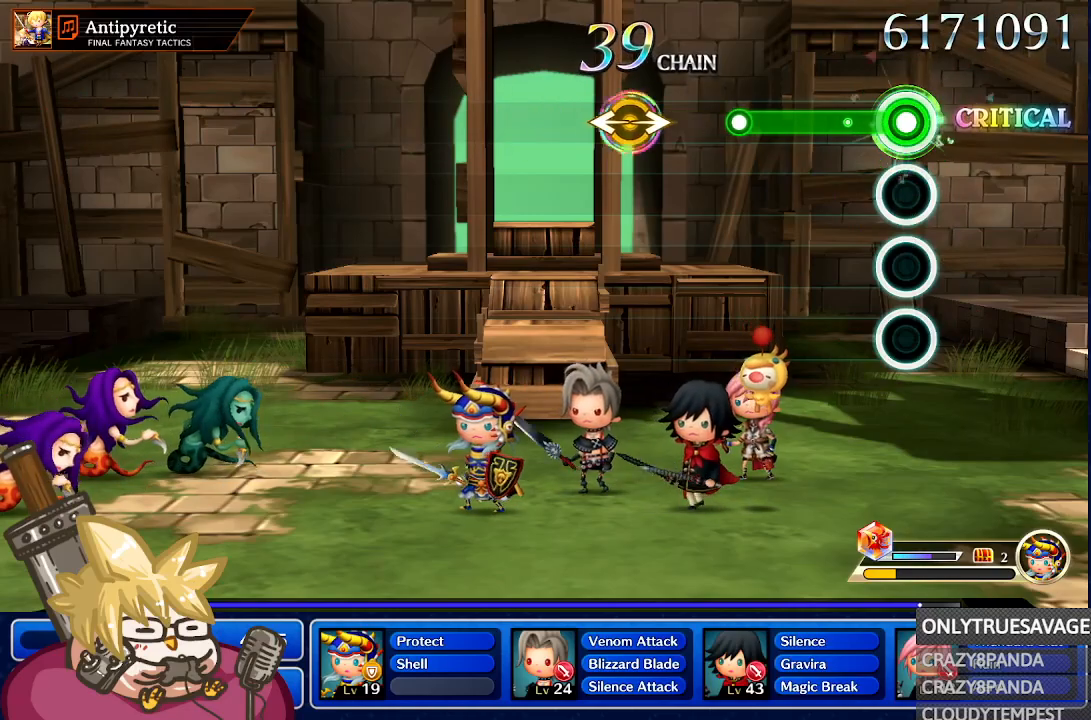
{"buttons": ["A"], "left_stick": "center", "right_stick": "center", "events": []}
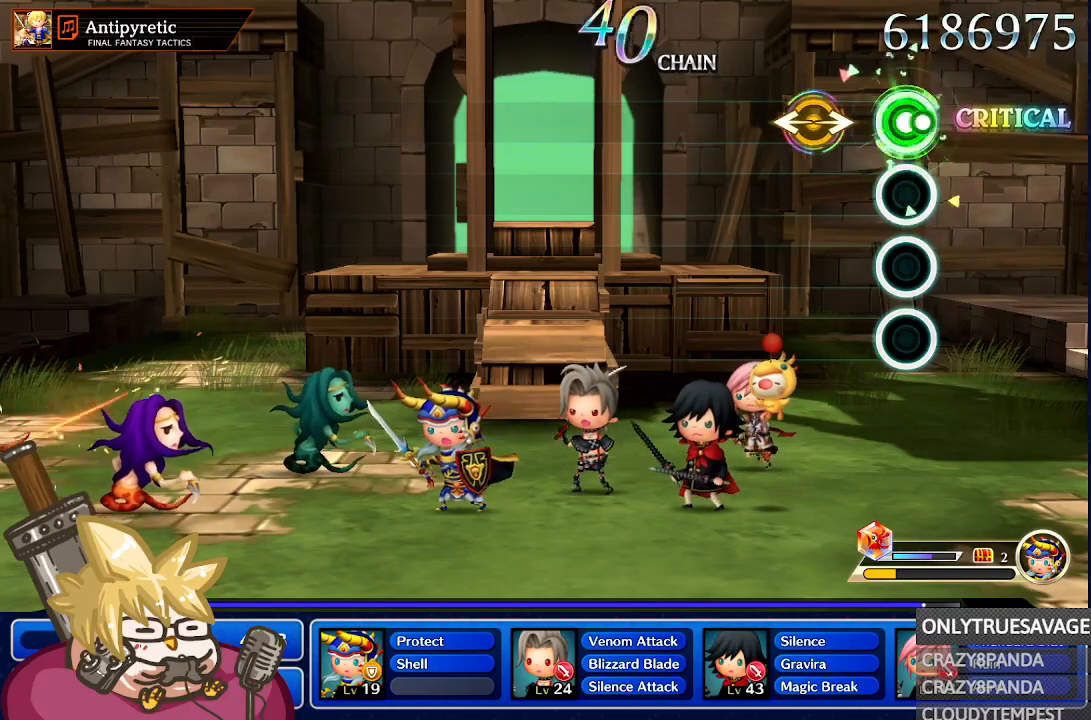
{"buttons": [], "left_stick": "center", "right_stick": "center", "events": [[17, "A", "up"], [250, "right_stick", "right"], [417, "right_stick", "center"]]}